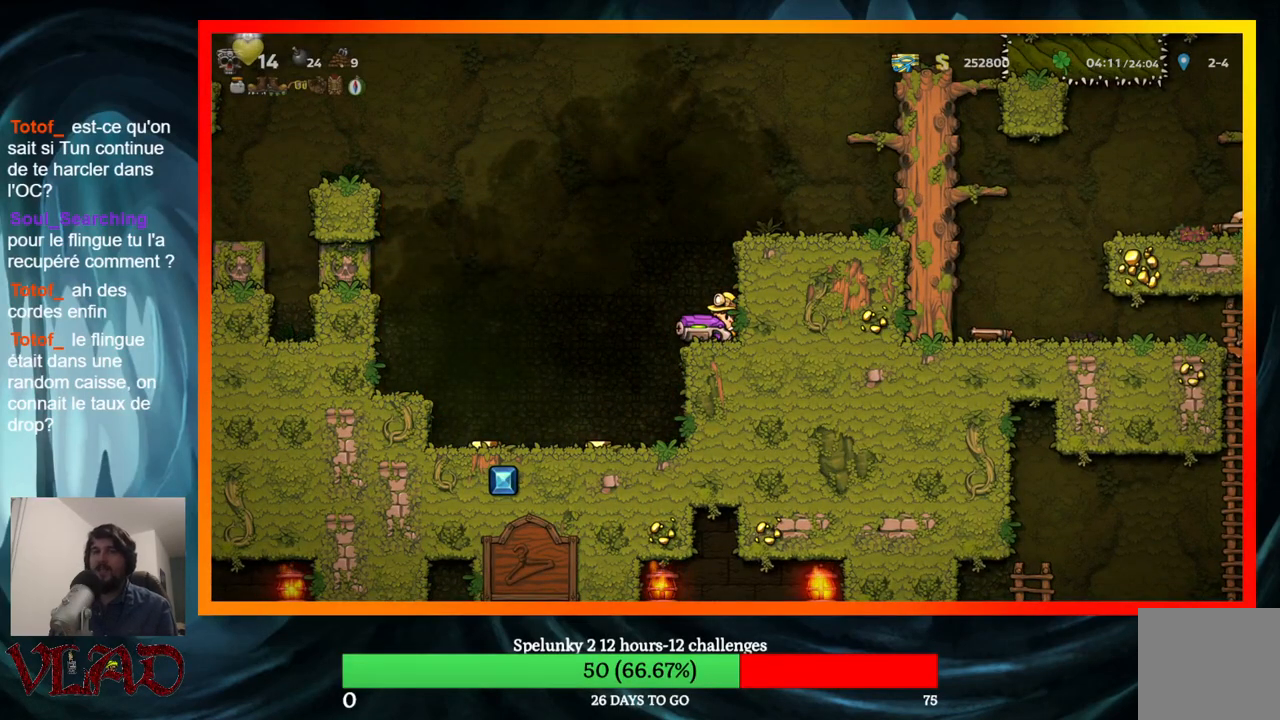
Gameplay with a controller (Xbox layout); each line is a JSON object with the inputs held at the frame after it. "events" lists button and stick changes between this image and that frame as [ms after this image, input, new state], when the widget could be followed in between. Not read: L1 R1 left_stick right_stick.
{"buttons": [], "events": [[200, "X", "down"], [400, "X", "up"]]}
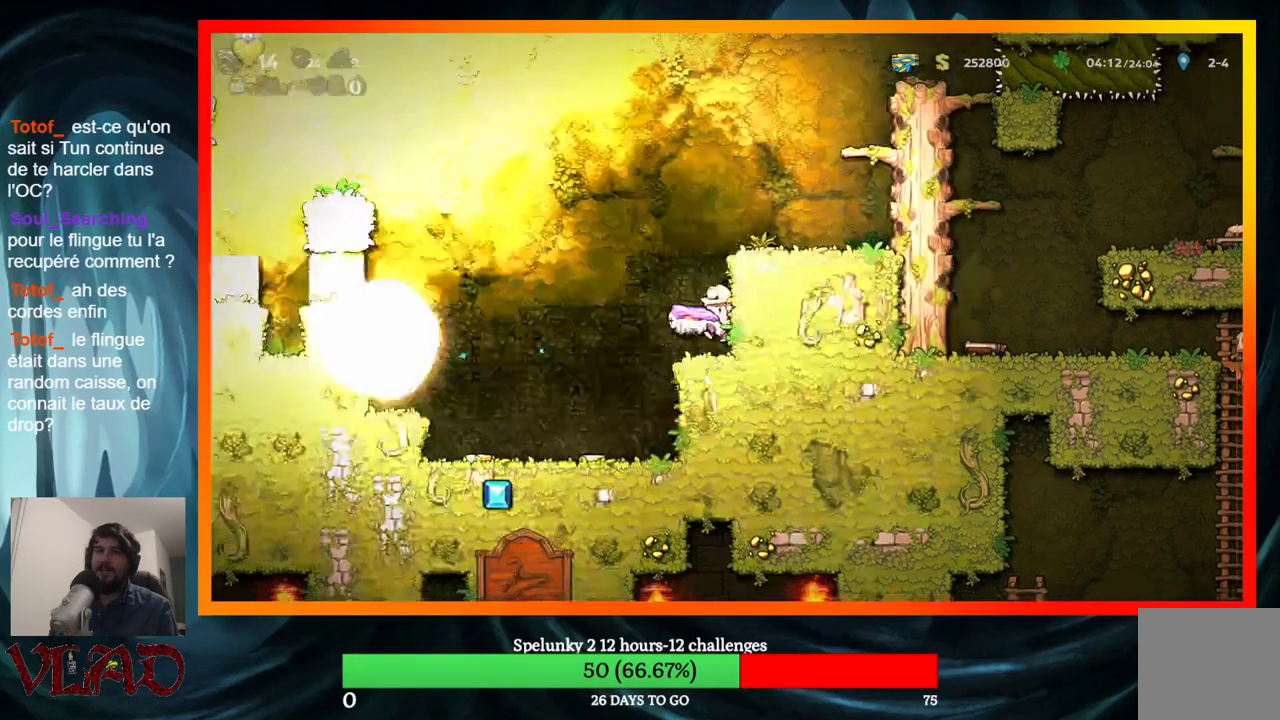
{"buttons": [], "events": []}
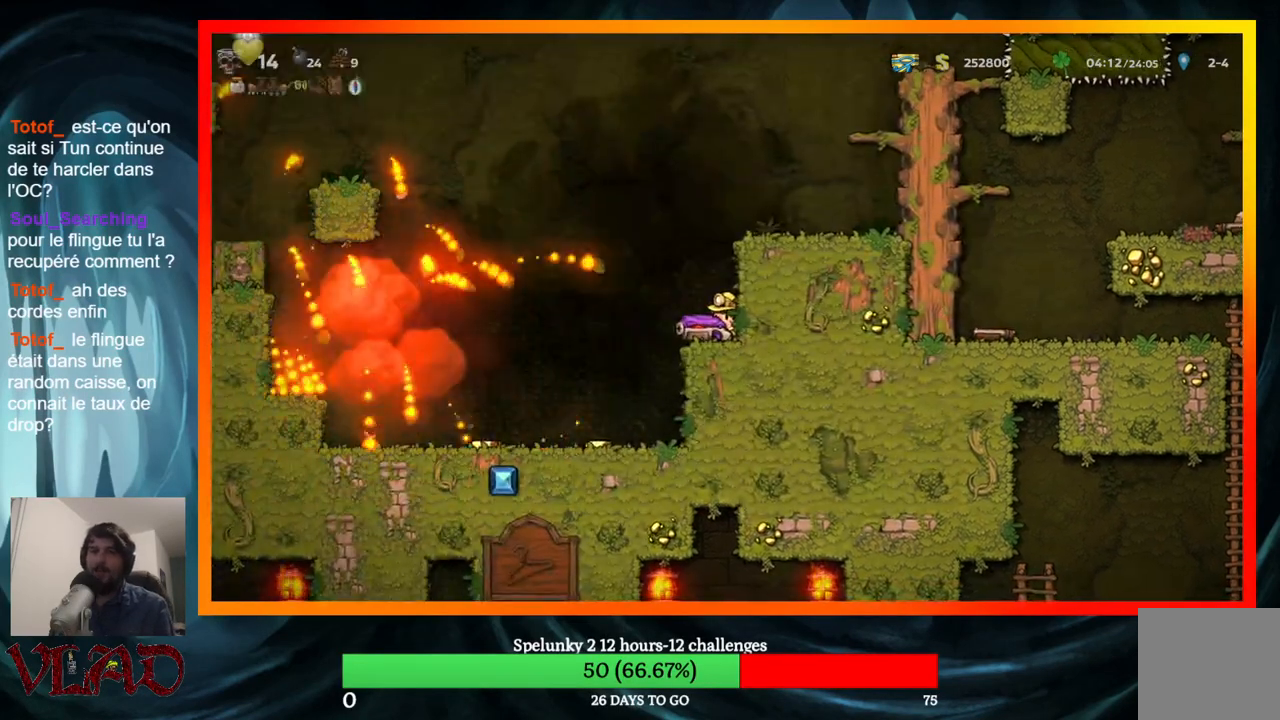
{"buttons": ["DPAD_LEFT"], "events": [[233, "DPAD_LEFT", "down"]]}
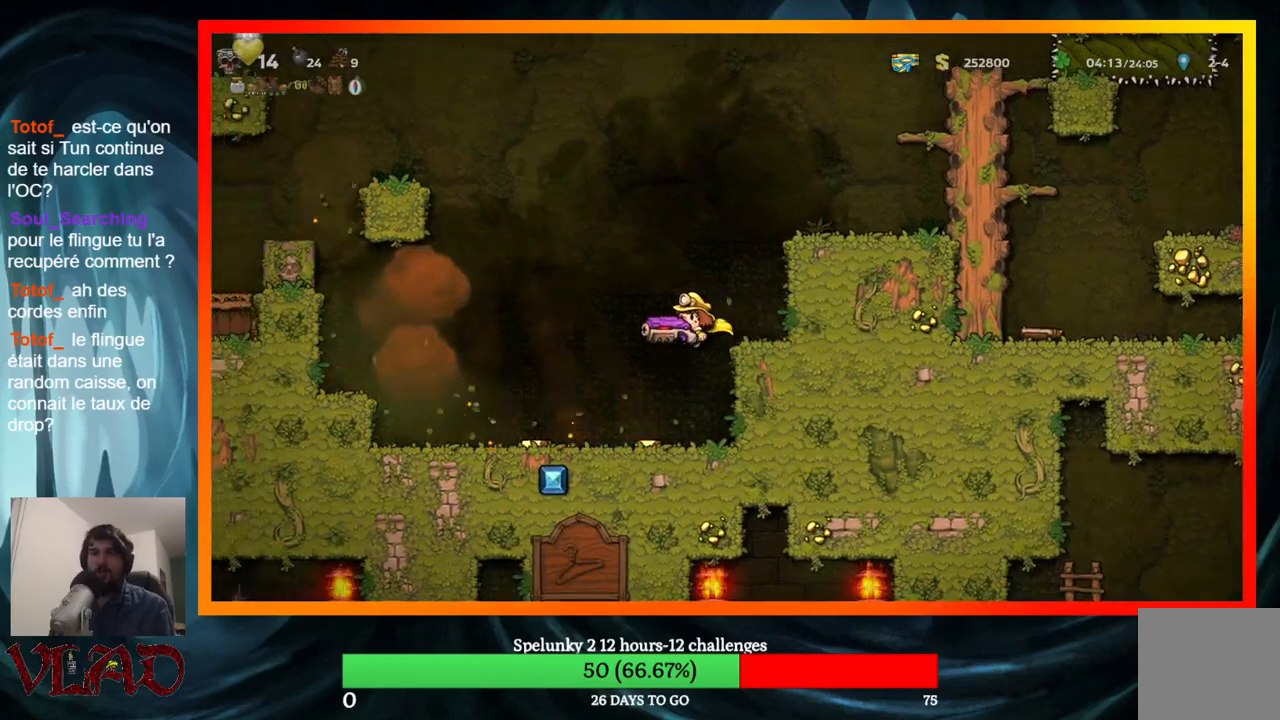
{"buttons": ["DPAD_RIGHT"], "events": [[300, "DPAD_LEFT", "up"], [333, "DPAD_RIGHT", "down"]]}
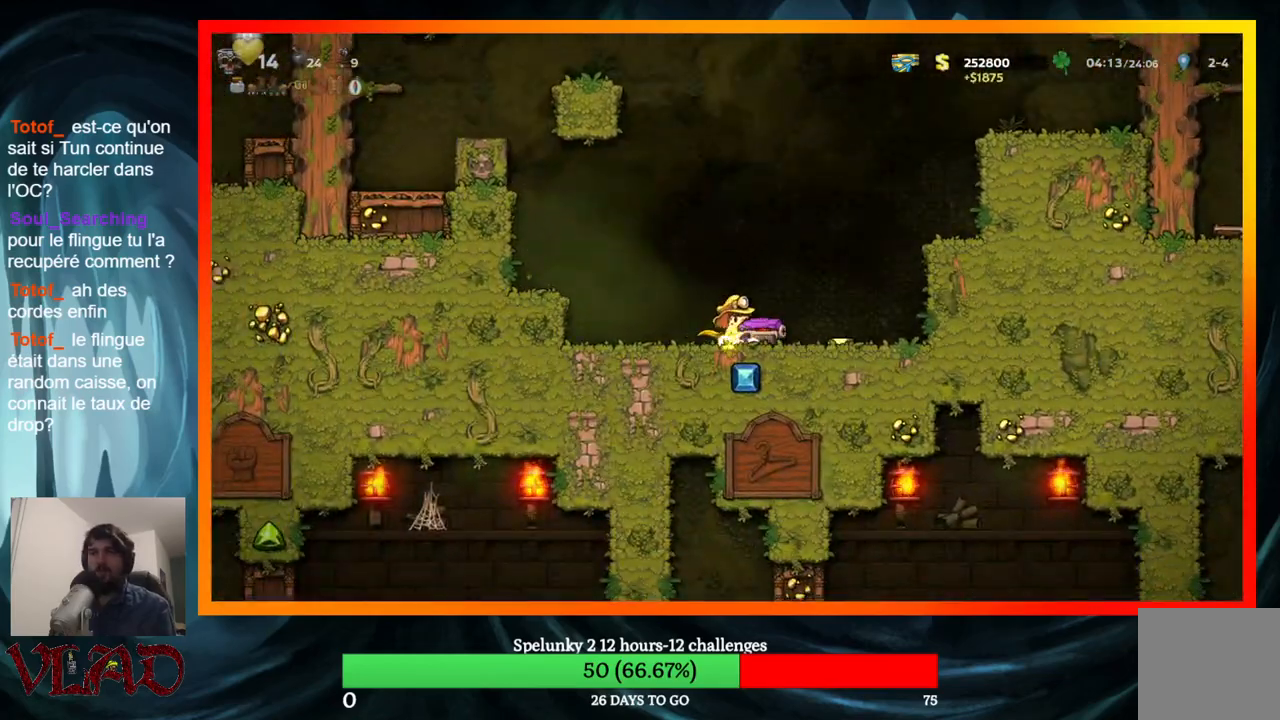
{"buttons": [], "events": [[383, "DPAD_RIGHT", "up"]]}
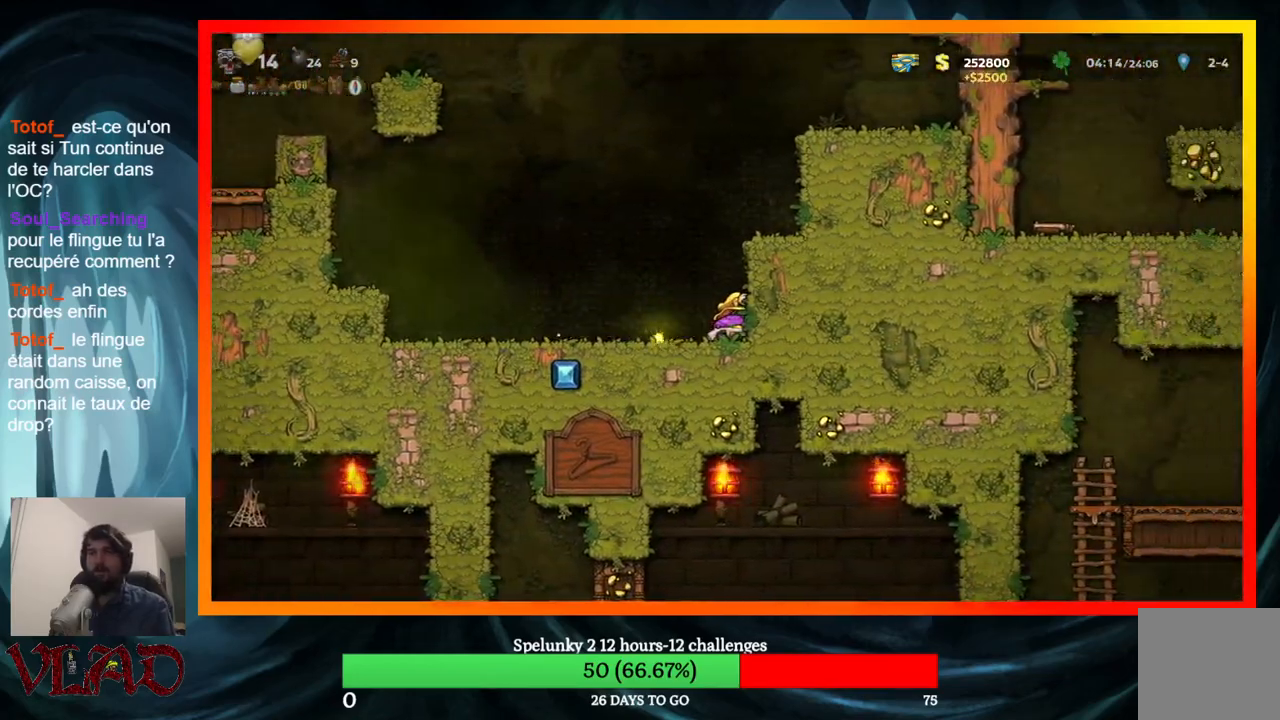
{"buttons": [], "events": [[33, "DPAD_LEFT", "down"], [83, "DPAD_LEFT", "up"], [317, "X", "down"], [500, "X", "up"]]}
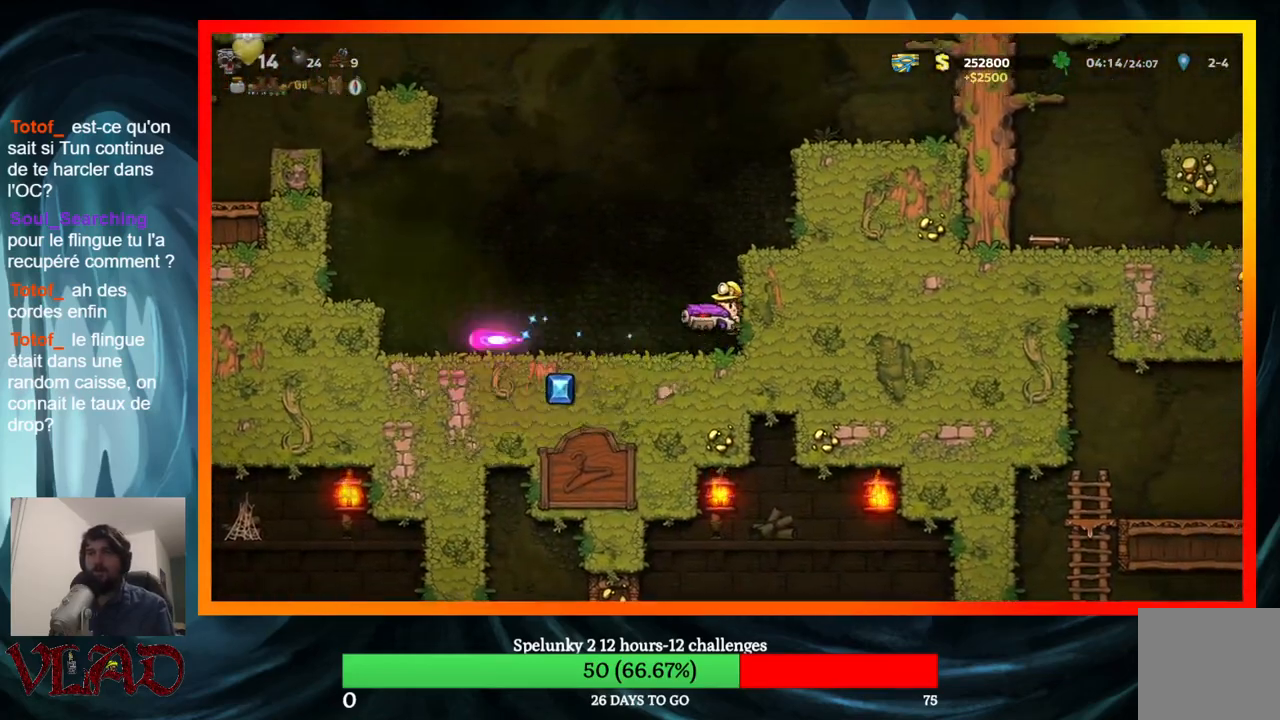
{"buttons": ["DPAD_LEFT"], "events": [[367, "DPAD_LEFT", "down"]]}
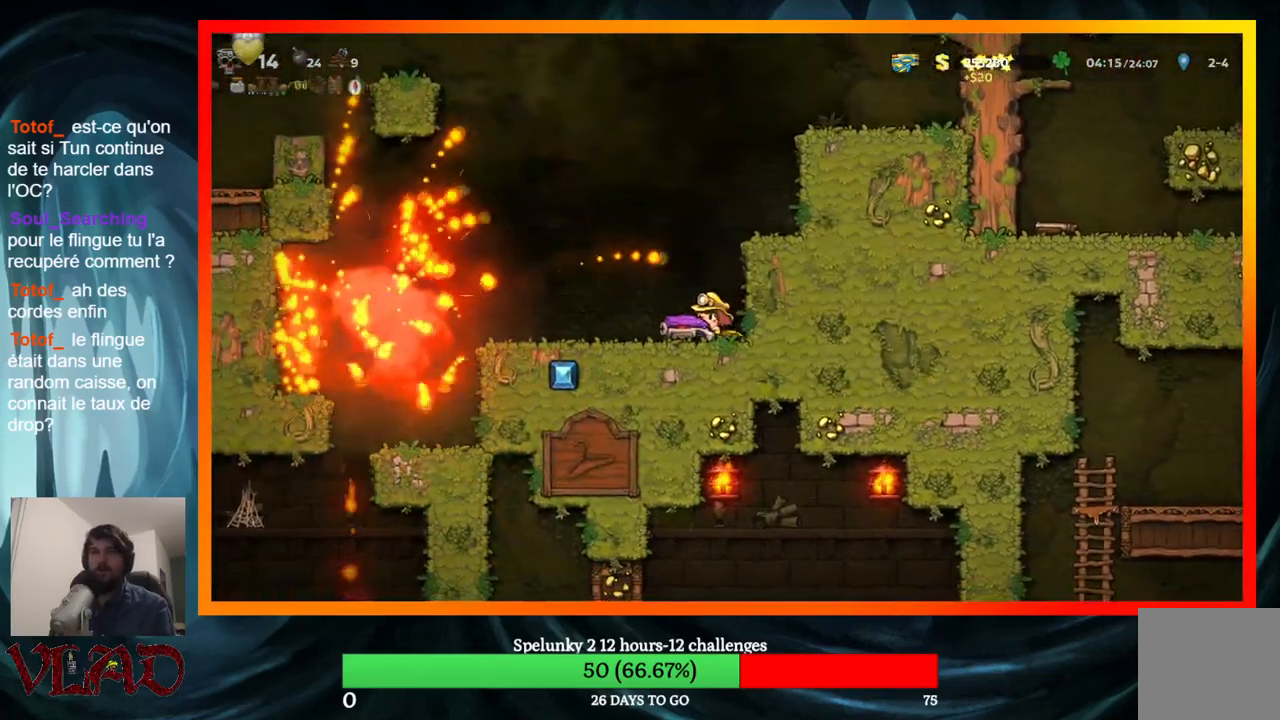
{"buttons": ["DPAD_RIGHT"], "events": [[50, "DPAD_LEFT", "up"], [350, "DPAD_RIGHT", "down"]]}
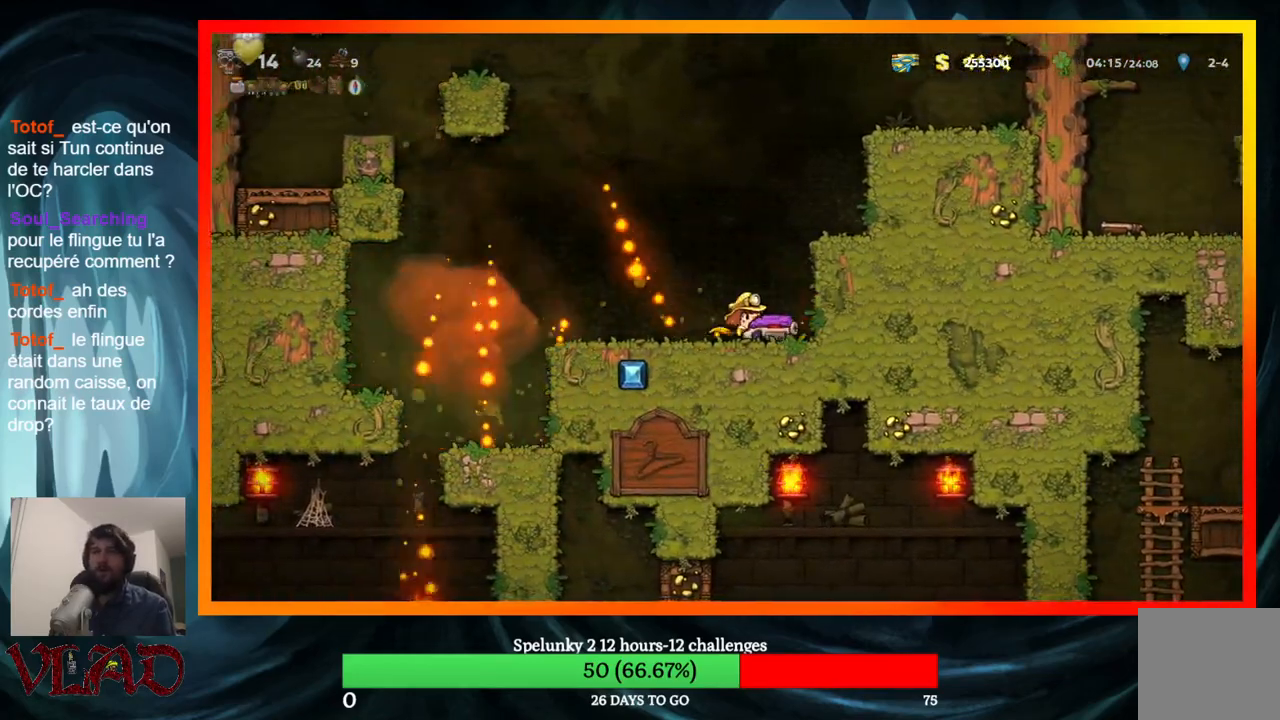
{"buttons": [], "events": [[17, "DPAD_RIGHT", "up"], [50, "DPAD_LEFT", "down"], [167, "DPAD_LEFT", "up"], [350, "DPAD_LEFT", "down"], [417, "DPAD_LEFT", "up"]]}
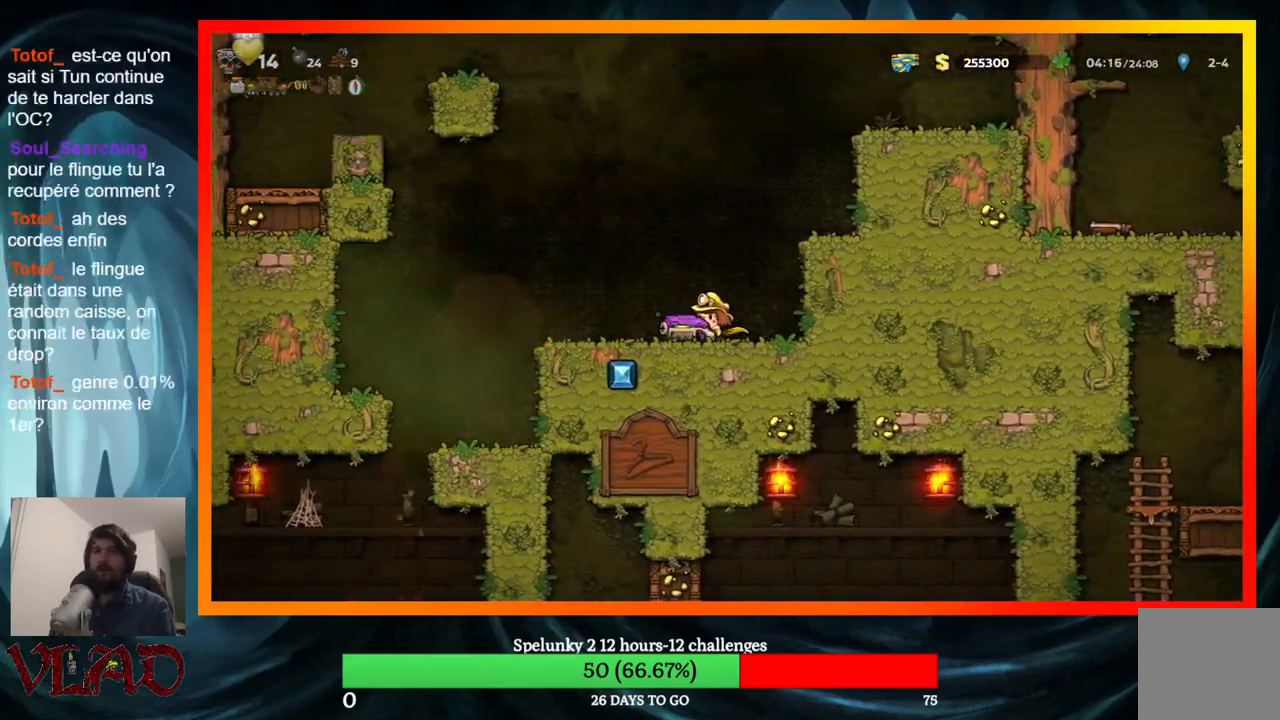
{"buttons": [], "events": []}
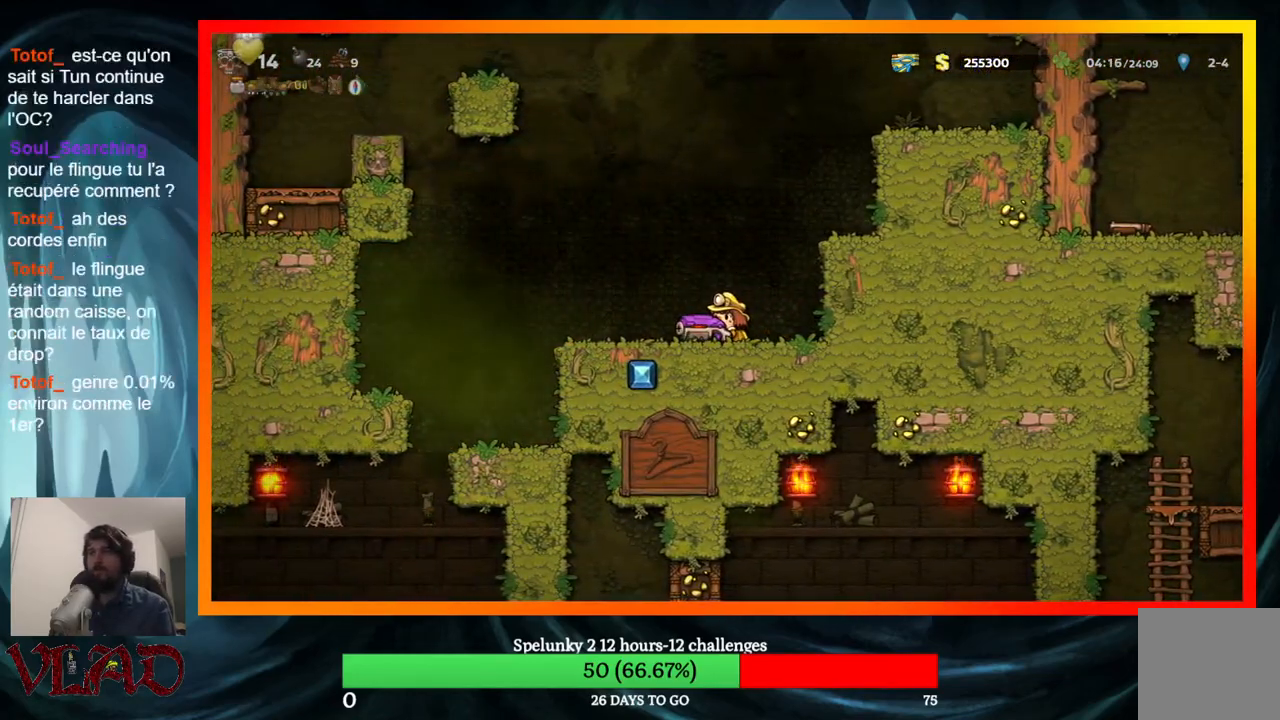
{"buttons": [], "events": [[133, "A", "down"], [283, "X", "down"], [467, "A", "up"], [467, "X", "up"]]}
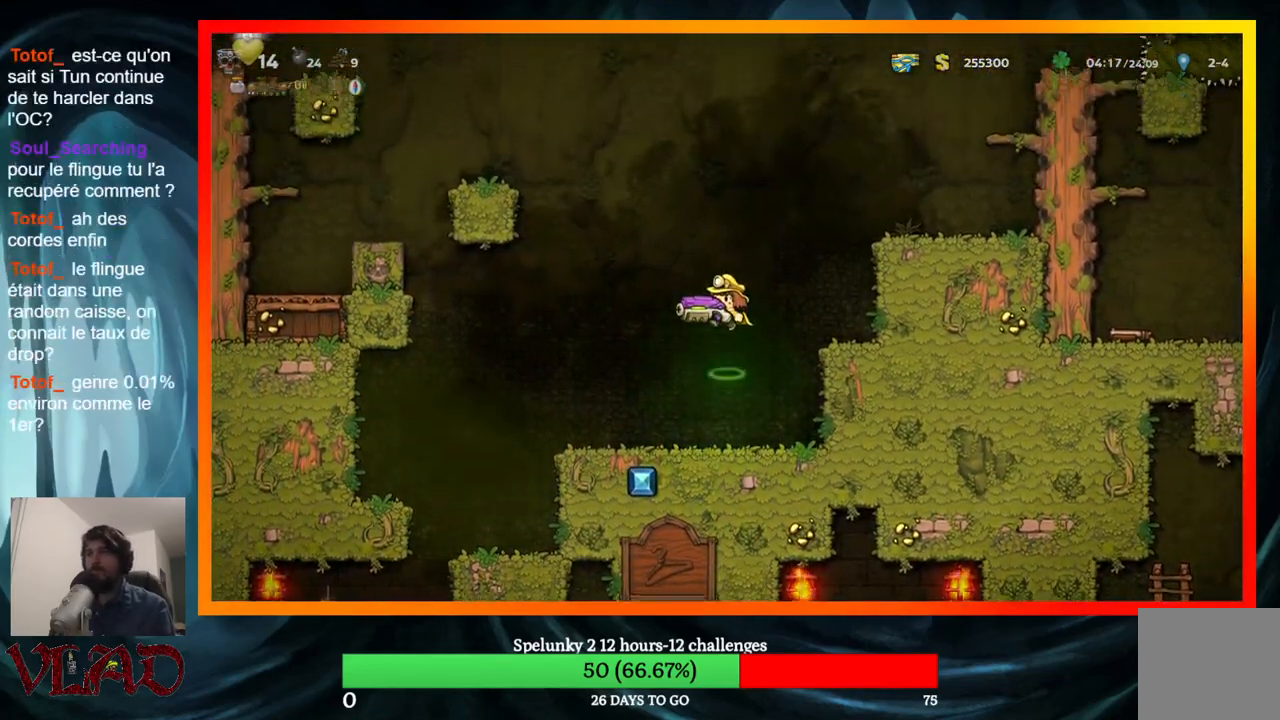
{"buttons": ["A"], "events": [[467, "A", "down"]]}
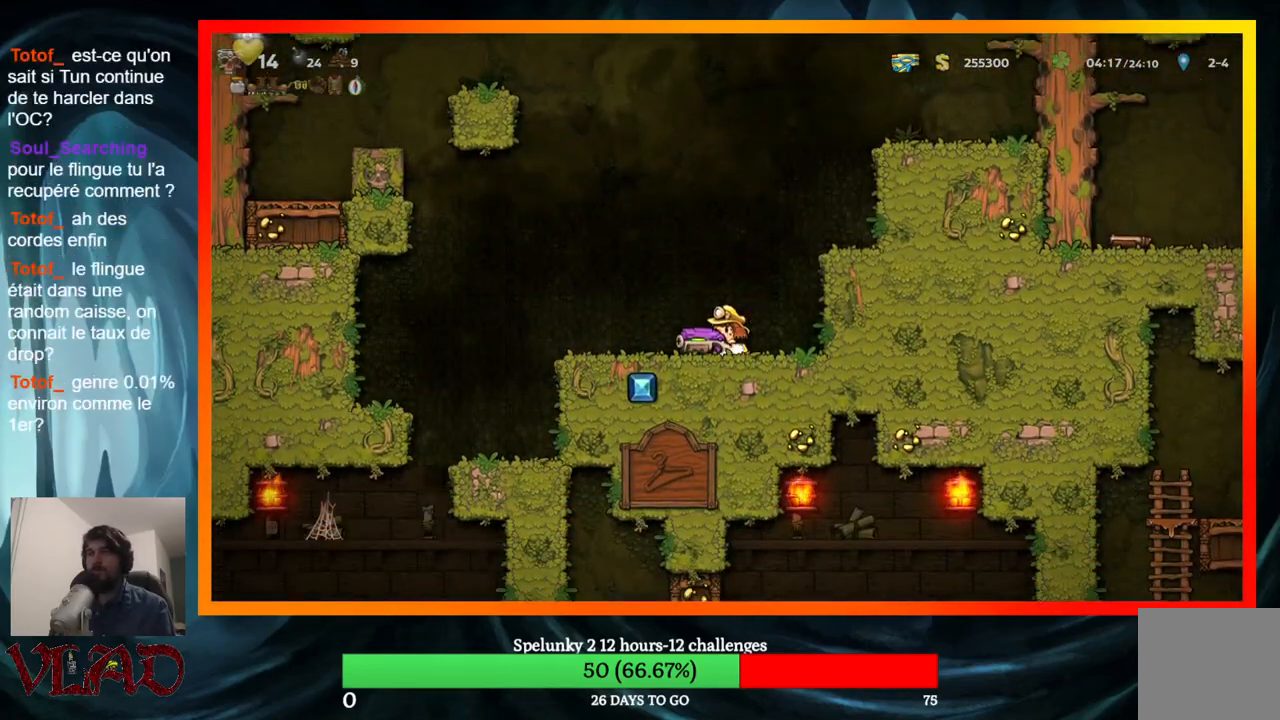
{"buttons": [], "events": [[117, "X", "down"], [333, "X", "up"], [350, "A", "up"]]}
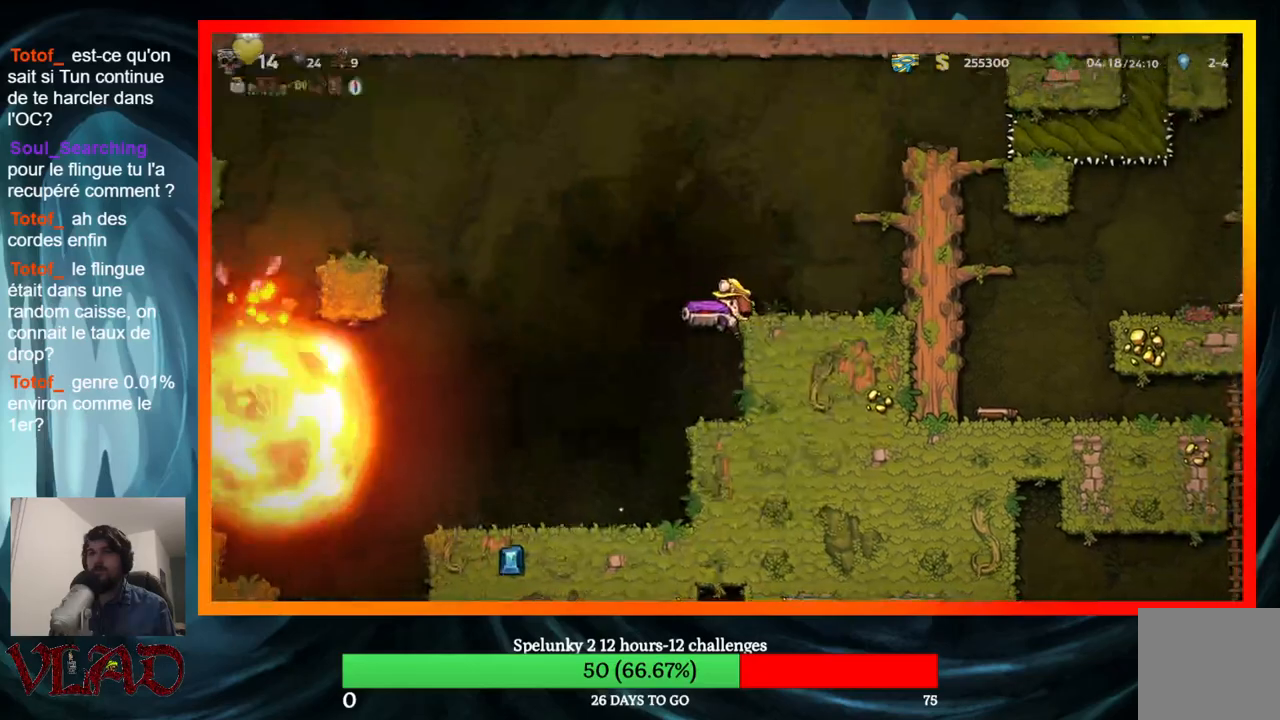
{"buttons": ["DPAD_LEFT"], "events": [[67, "DPAD_LEFT", "down"], [333, "DPAD_LEFT", "up"], [450, "DPAD_LEFT", "down"]]}
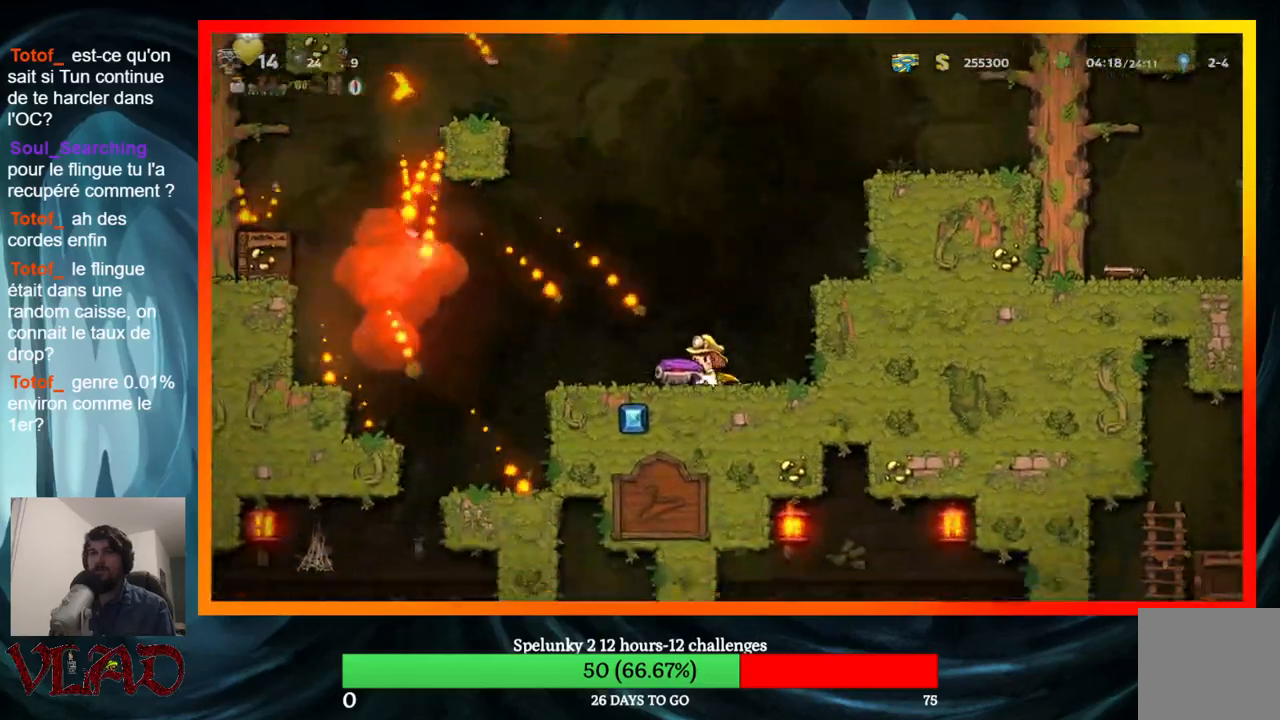
{"buttons": ["DPAD_LEFT"], "events": [[250, "A", "down"], [400, "A", "up"]]}
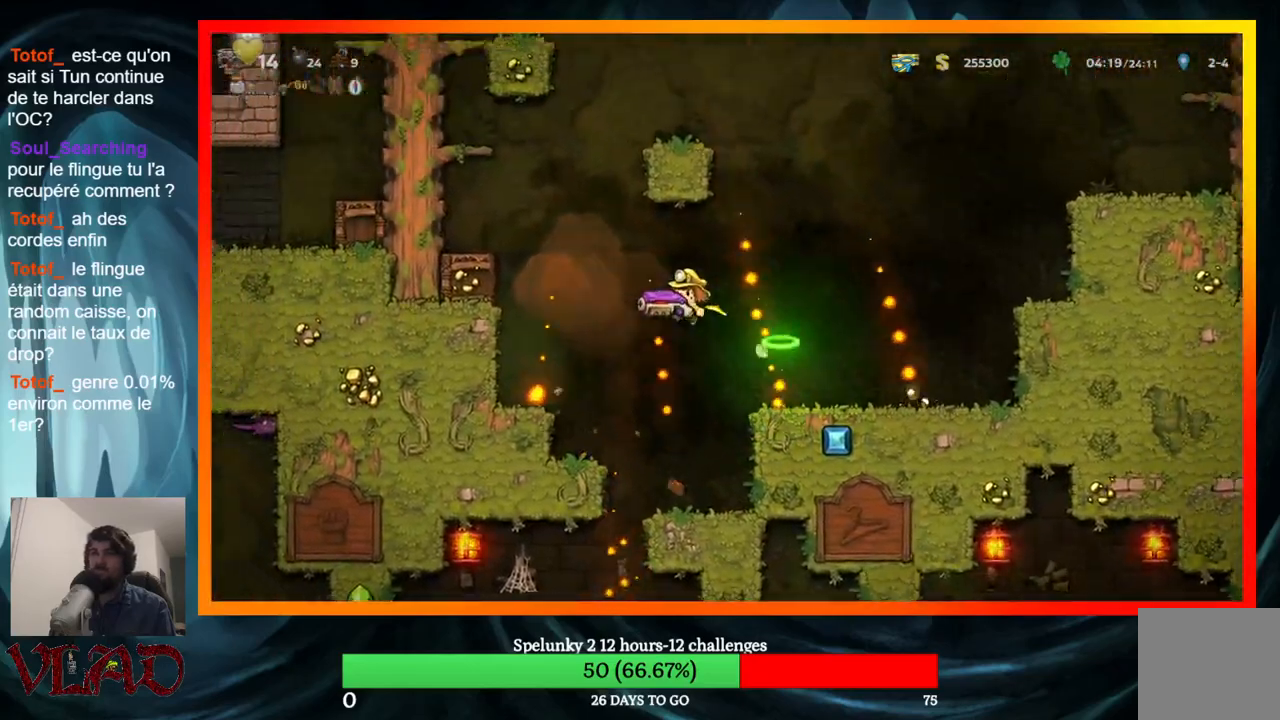
{"buttons": ["DPAD_RIGHT"], "events": [[283, "DPAD_LEFT", "up"], [417, "DPAD_RIGHT", "down"]]}
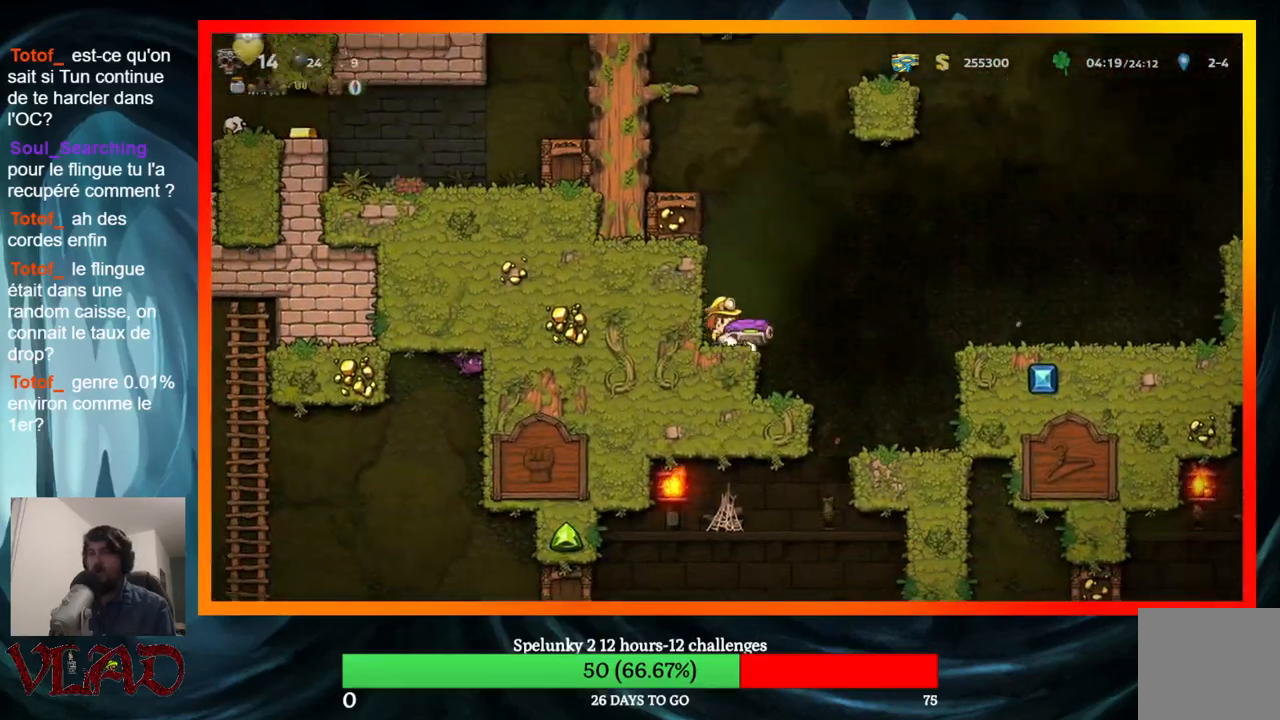
{"buttons": [], "events": [[17, "DPAD_RIGHT", "up"], [317, "DPAD_RIGHT", "down"], [383, "DPAD_RIGHT", "up"]]}
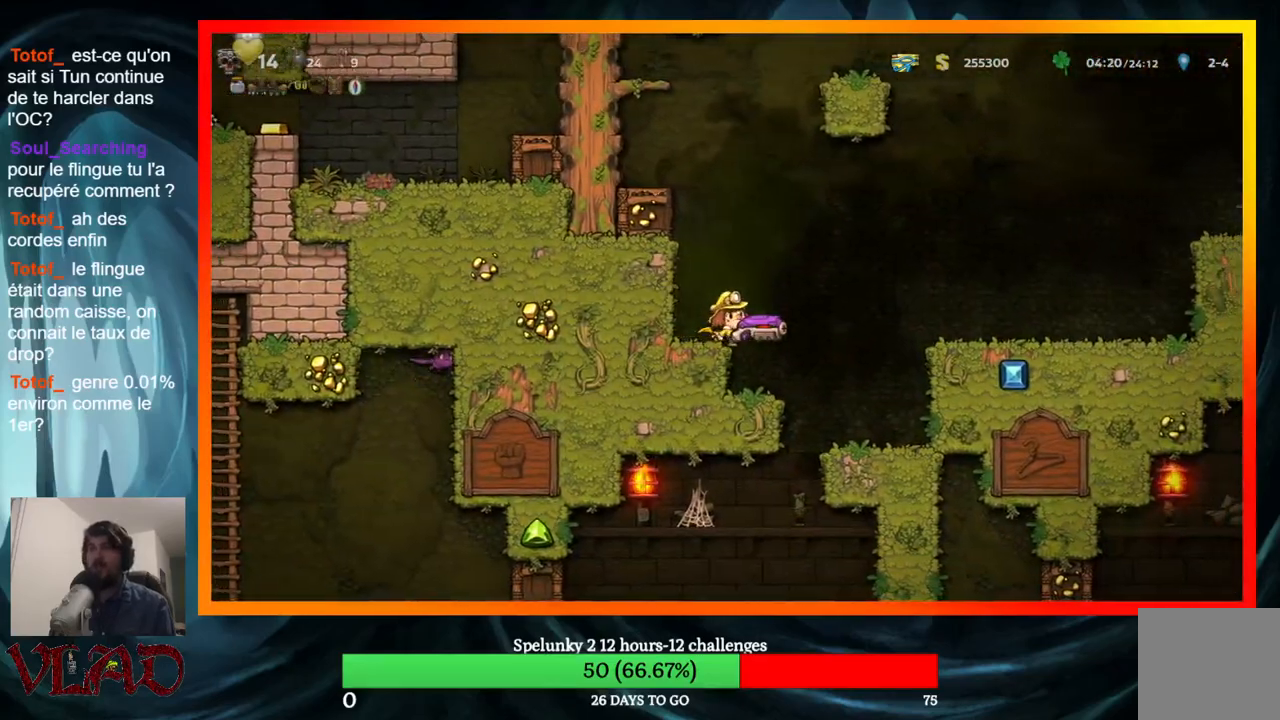
{"buttons": [], "events": [[317, "DPAD_RIGHT", "down"], [350, "DPAD_RIGHT", "up"]]}
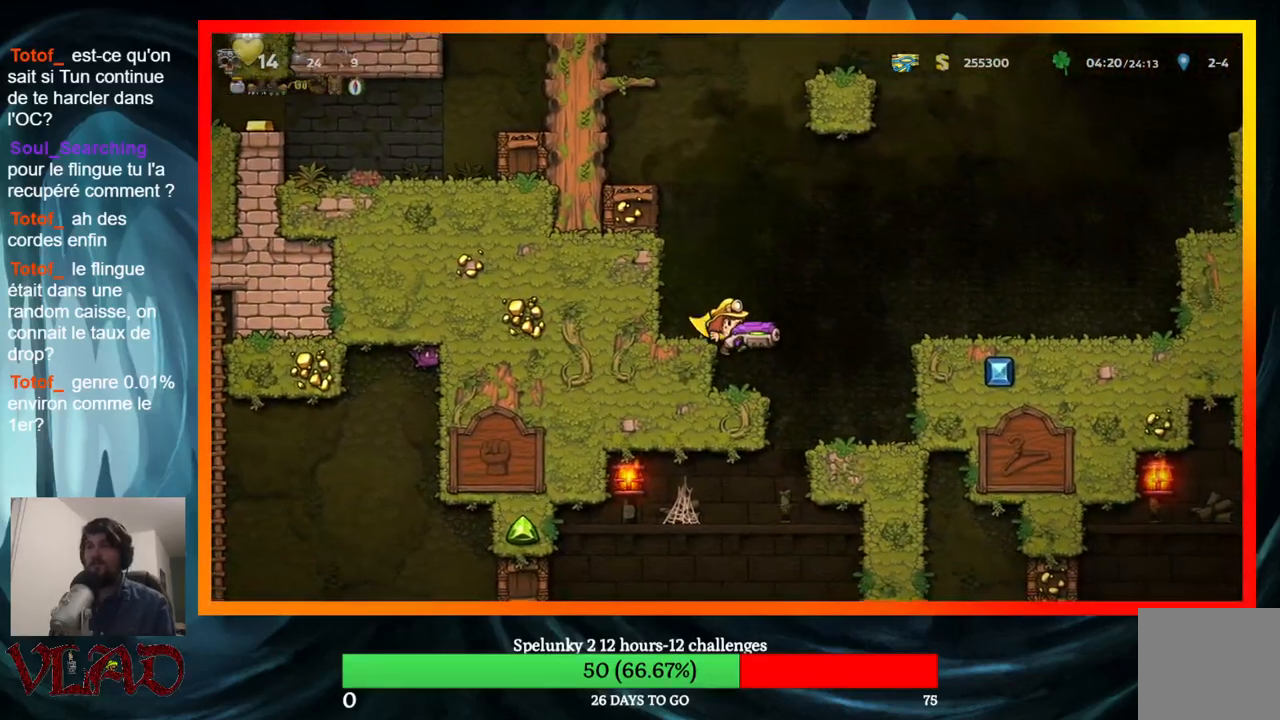
{"buttons": [], "events": [[217, "X", "down"], [367, "X", "up"]]}
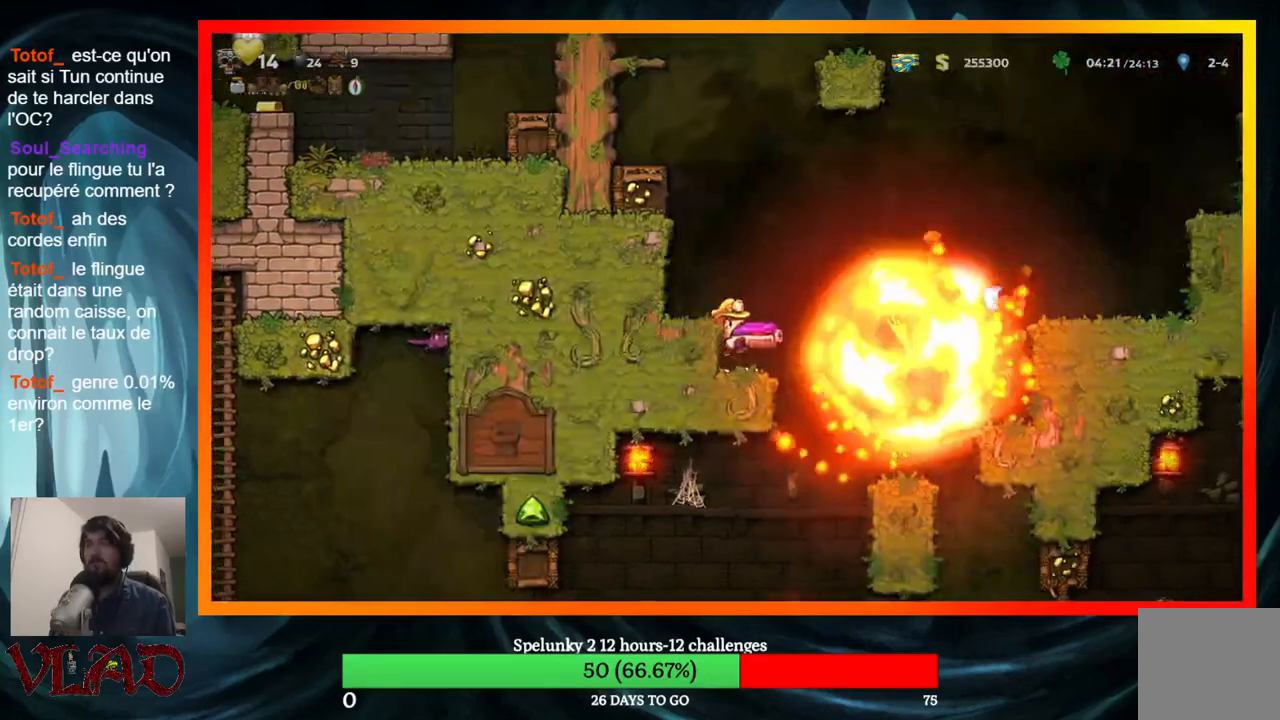
{"buttons": ["DPAD_RIGHT"], "events": [[400, "DPAD_RIGHT", "down"]]}
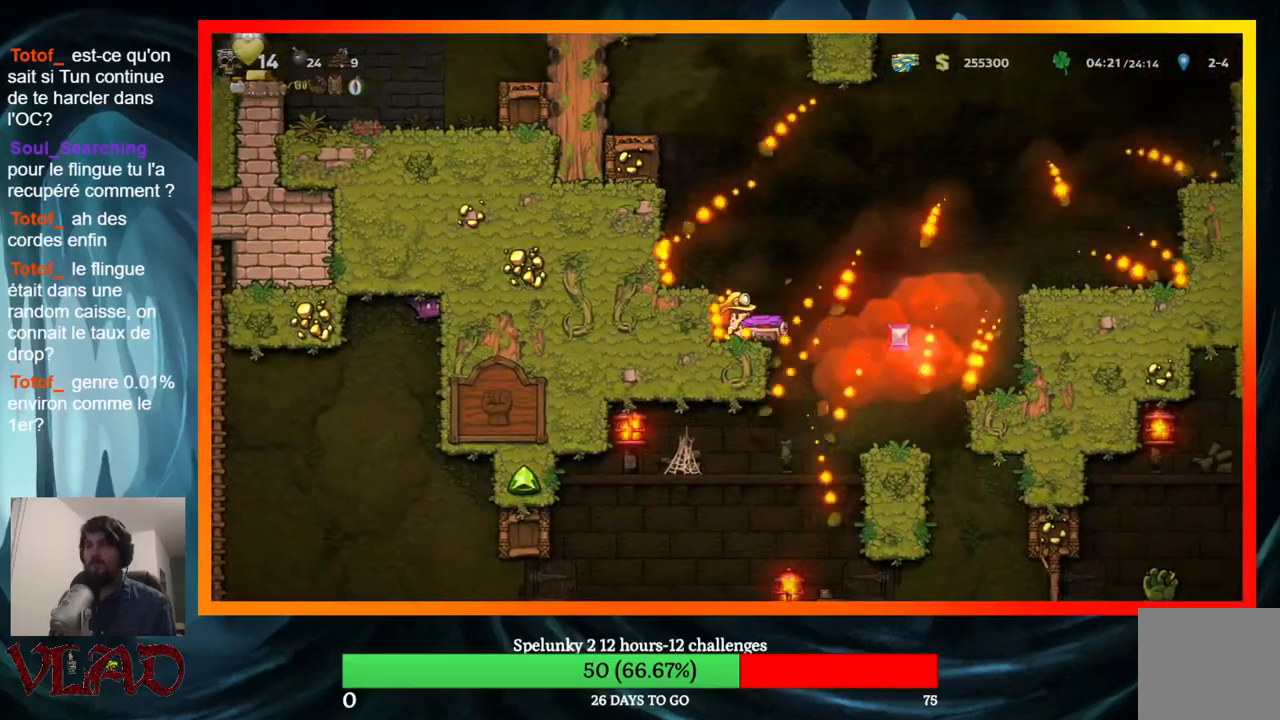
{"buttons": [], "events": [[117, "DPAD_RIGHT", "up"], [317, "DPAD_RIGHT", "down"], [400, "DPAD_RIGHT", "up"]]}
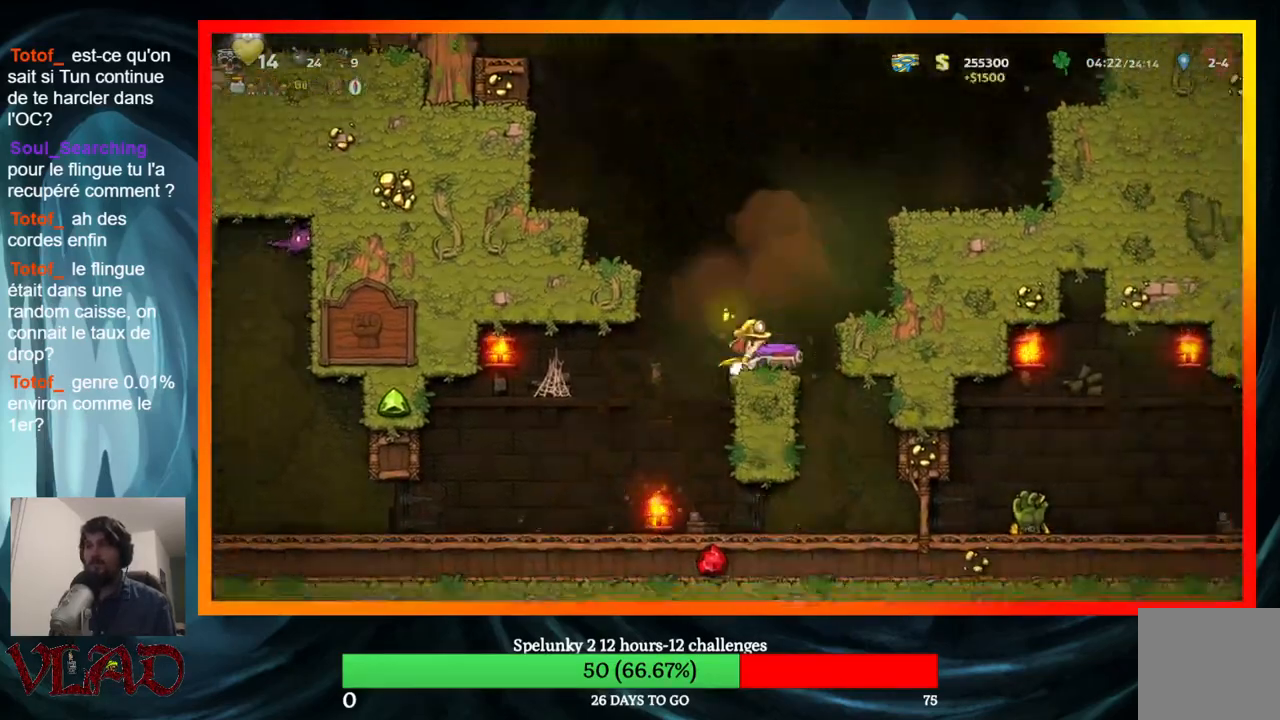
{"buttons": [], "events": [[183, "DPAD_LEFT", "down"], [400, "DPAD_LEFT", "up"]]}
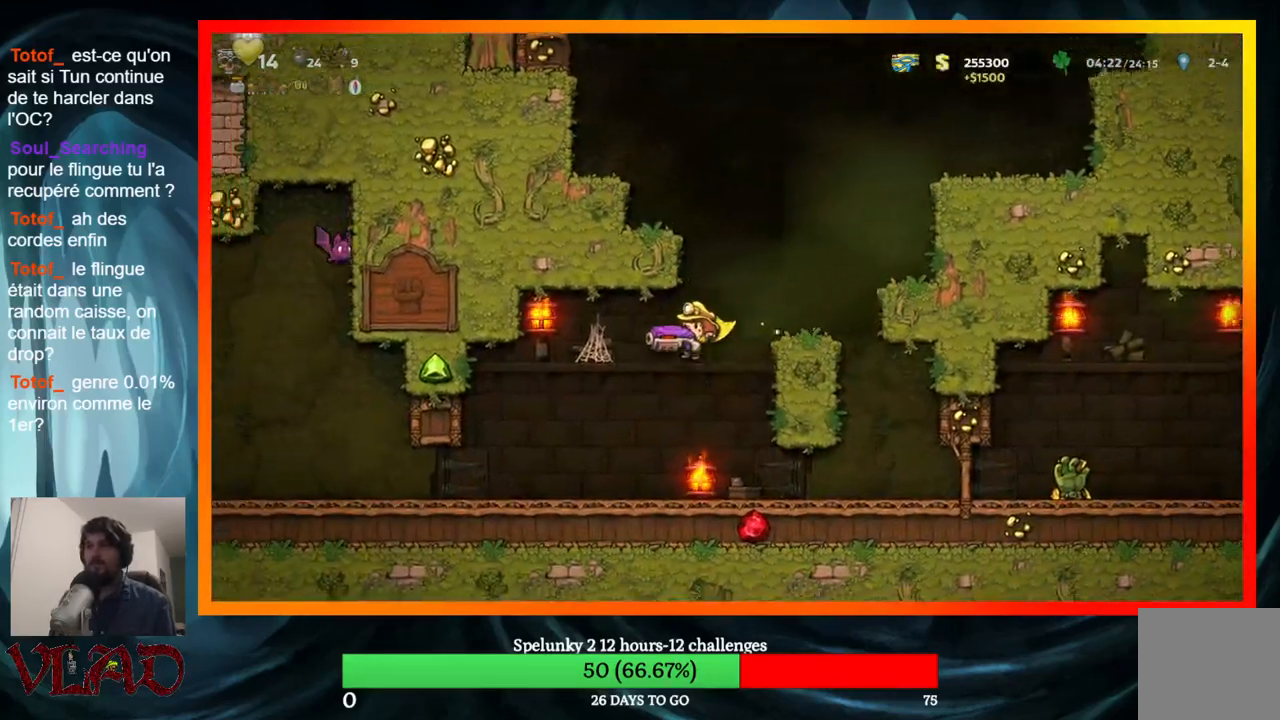
{"buttons": ["DPAD_LEFT"], "events": [[100, "DPAD_LEFT", "down"]]}
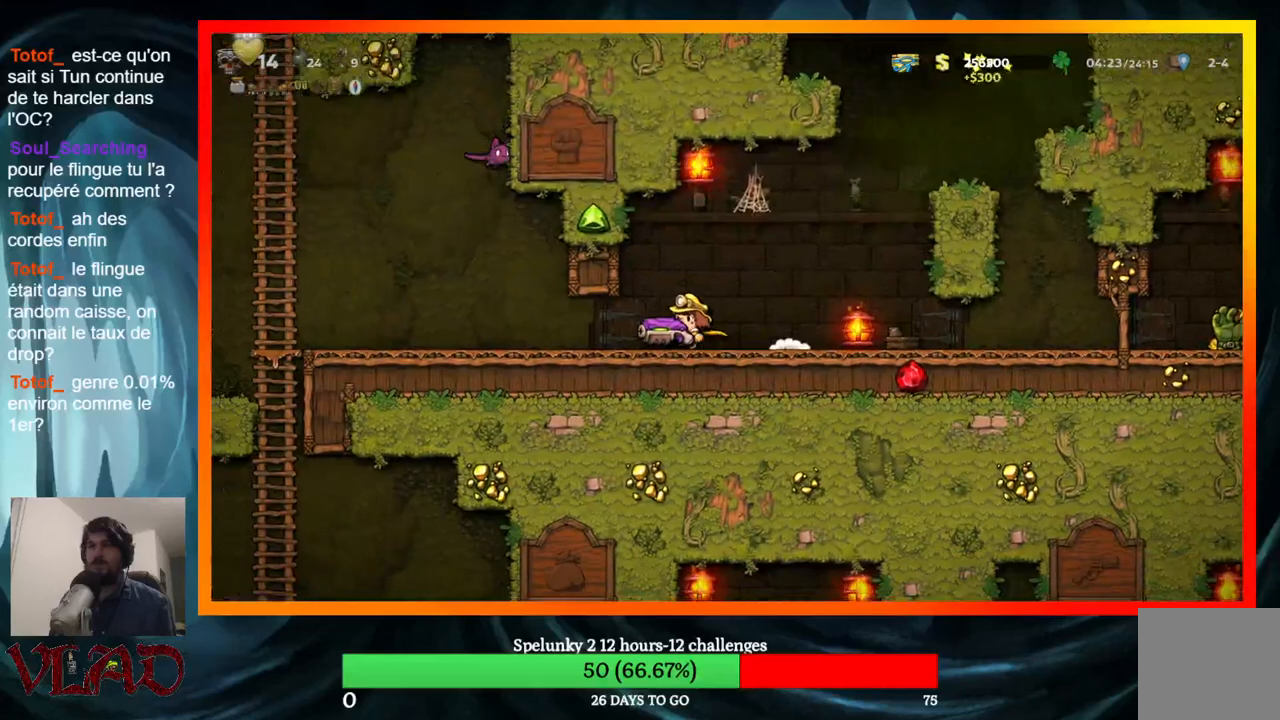
{"buttons": ["DPAD_LEFT"], "events": []}
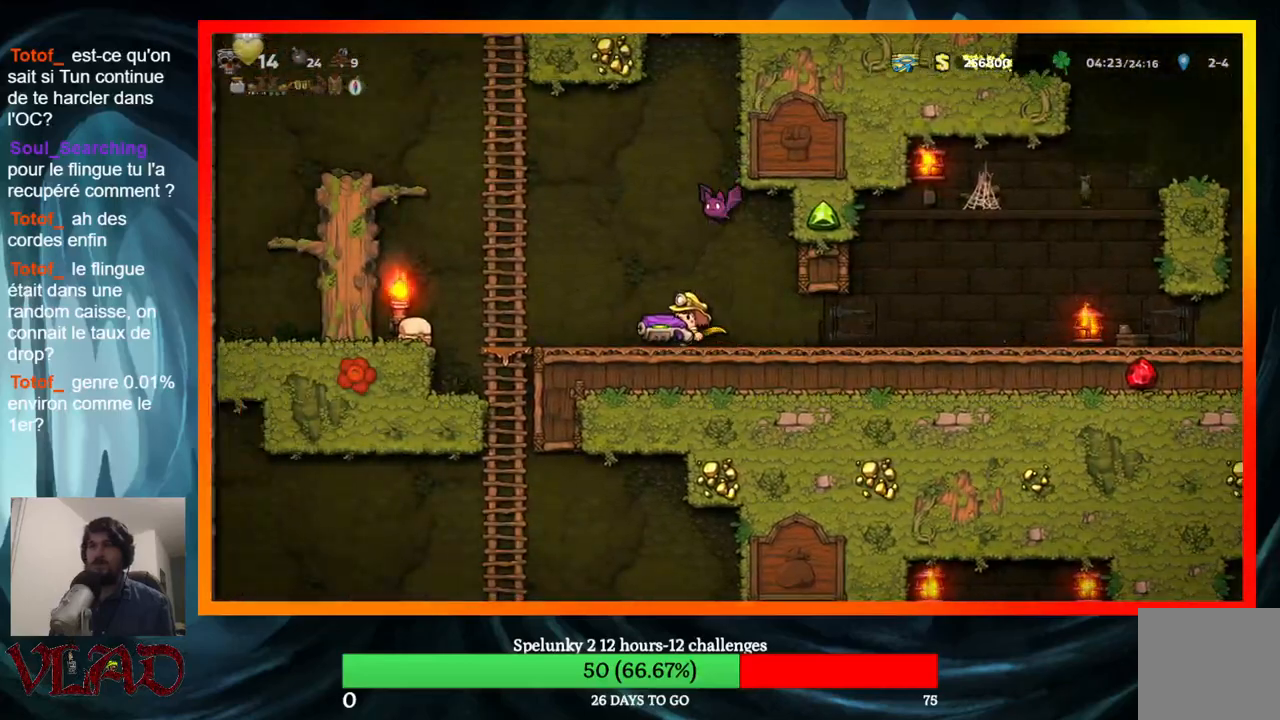
{"buttons": ["A", "DPAD_RIGHT"], "events": [[67, "A", "down"], [250, "DPAD_UP", "down"], [350, "A", "up"], [383, "DPAD_LEFT", "up"], [433, "A", "down"], [433, "DPAD_RIGHT", "down"], [467, "DPAD_UP", "up"]]}
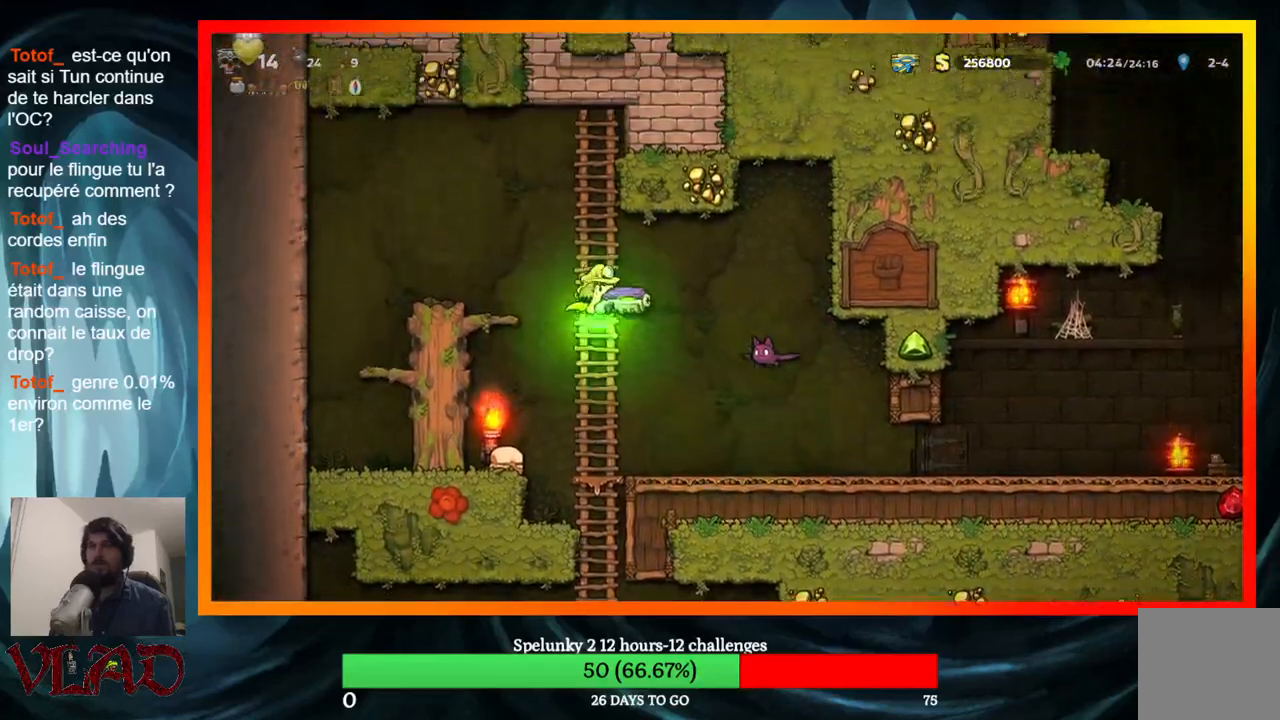
{"buttons": [], "events": [[50, "A", "up"], [200, "DPAD_RIGHT", "up"]]}
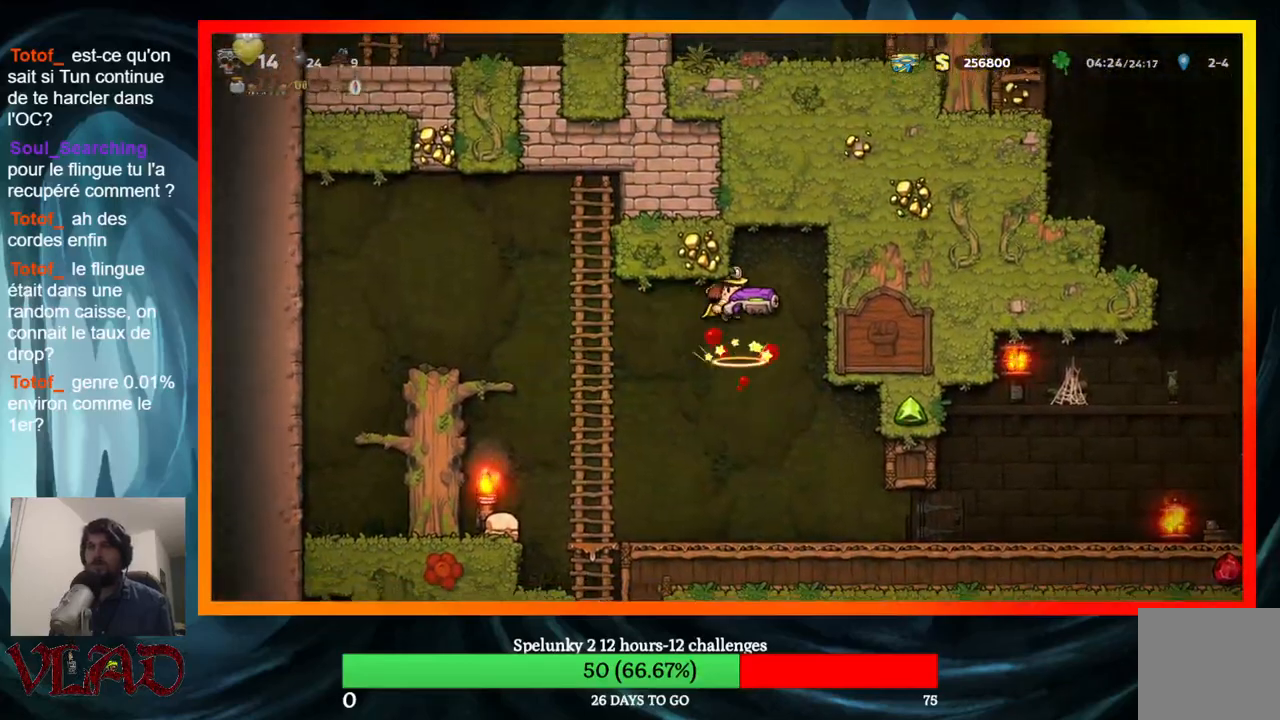
{"buttons": ["DPAD_LEFT"], "events": [[400, "DPAD_LEFT", "down"]]}
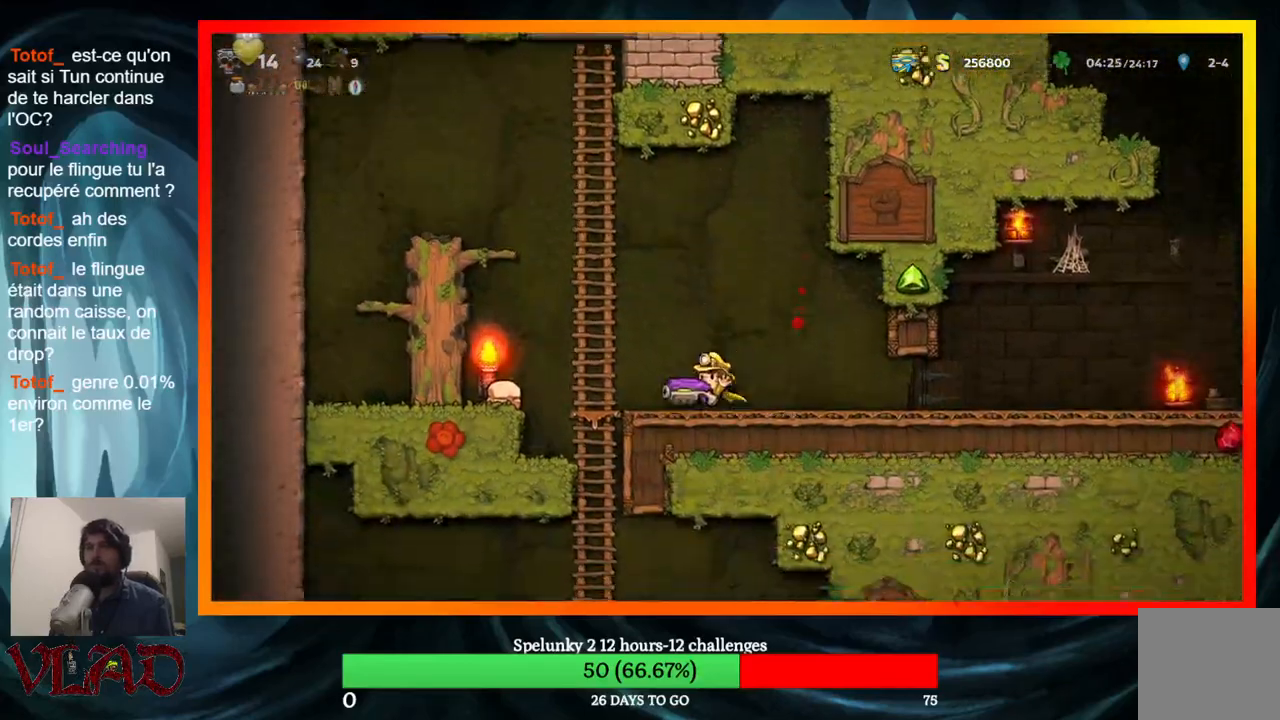
{"buttons": ["DPAD_RIGHT"], "events": [[67, "A", "down"], [150, "DPAD_UP", "down"], [200, "A", "up"], [300, "DPAD_LEFT", "up"], [383, "DPAD_RIGHT", "down"], [433, "DPAD_UP", "up"]]}